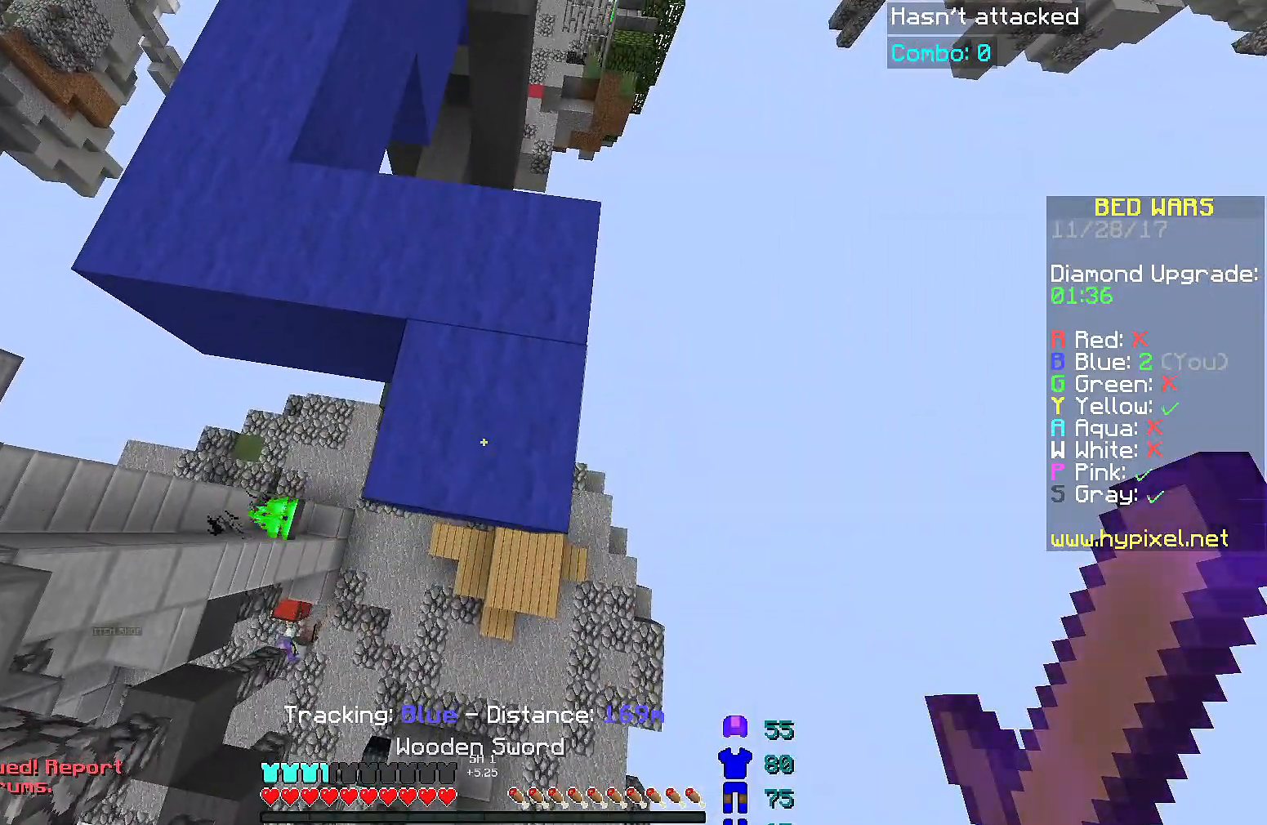
Gameplay with keyboard and mouse; each line is a JSON object with the keys and mouse buttons held at the frame after it. "events" lists presses ("down") and releases ("up") of "a", "d", "s", "space", "w", "mouse_left" and "mouse_right" between this image and that frame as [ms after this image, input, new state], when the widget could be followed in between. "mouse_left", "mouse_right" = the "left", "right" buttons of the "mouse" list. No other keys are recorded. Fast repeated clicks can show as one long hold. Mouse movement is not recorded.
{"keys": ["d"], "mouse": [], "events": [[250, "d", "down"]]}
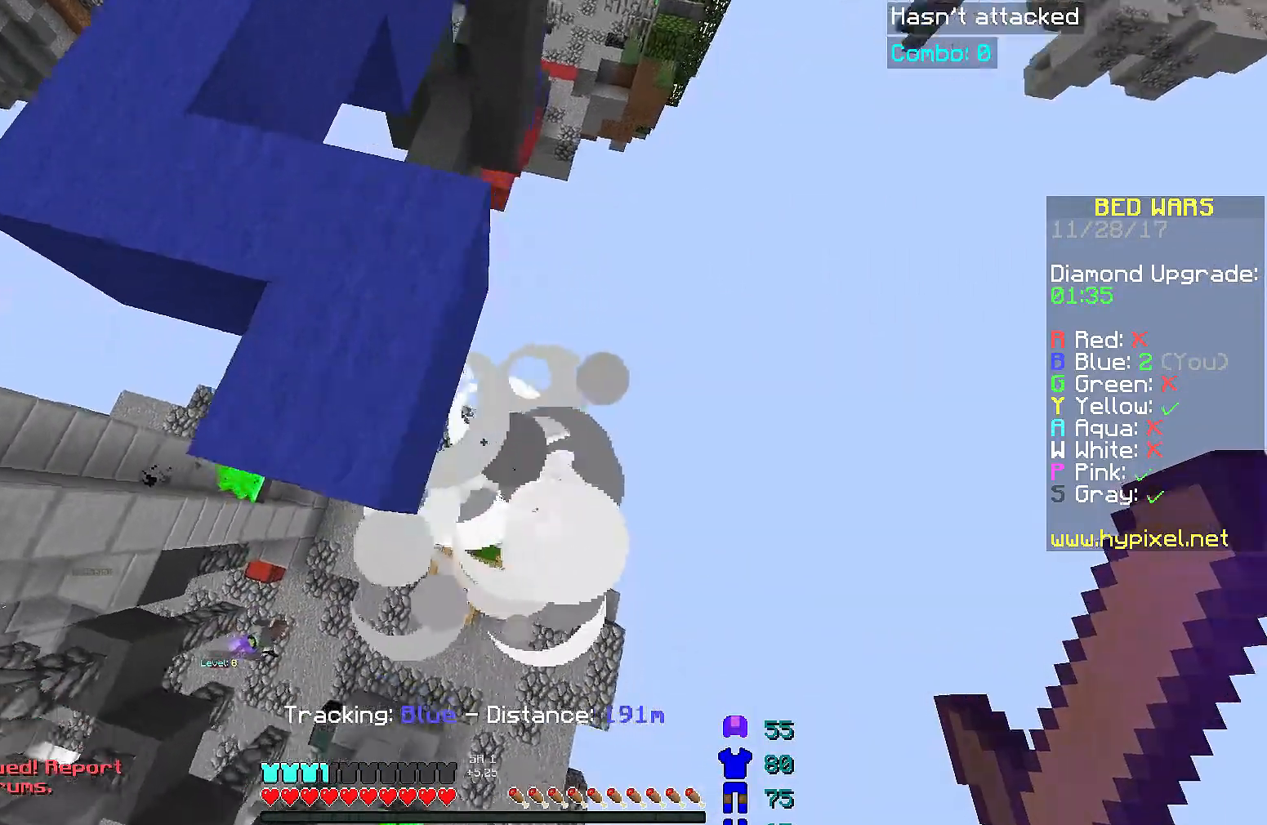
{"keys": ["a"], "mouse": [], "events": [[184, "d", "up"], [234, "a", "down"]]}
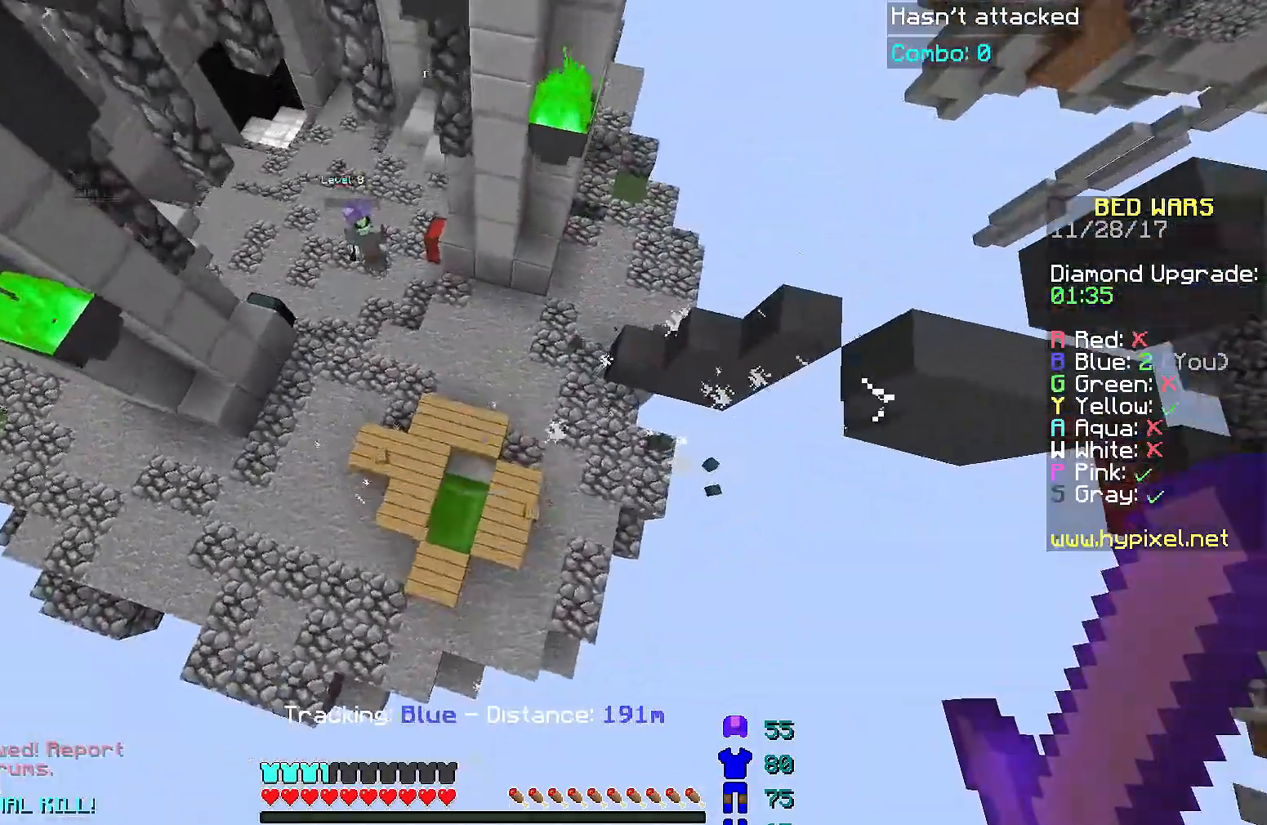
{"keys": [], "mouse": ["left"], "events": [[33, "a", "up"], [83, "d", "down"], [133, "d", "up"], [183, "a", "down"], [283, "a", "up"], [333, "mouse_left", "down"]]}
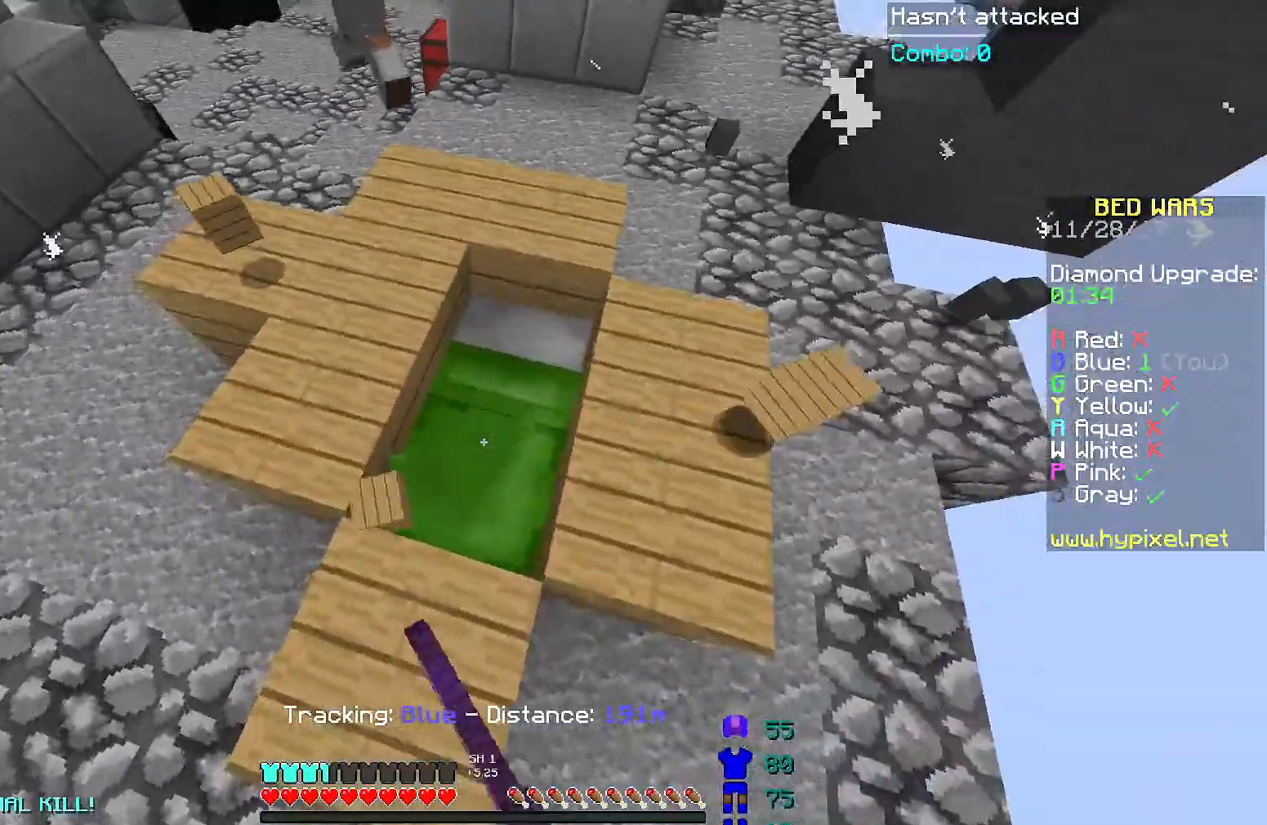
{"keys": ["a", "w"], "mouse": ["left"], "events": [[234, "a", "down"], [284, "w", "down"], [434, "mouse_left", "up"], [484, "mouse_left", "down"]]}
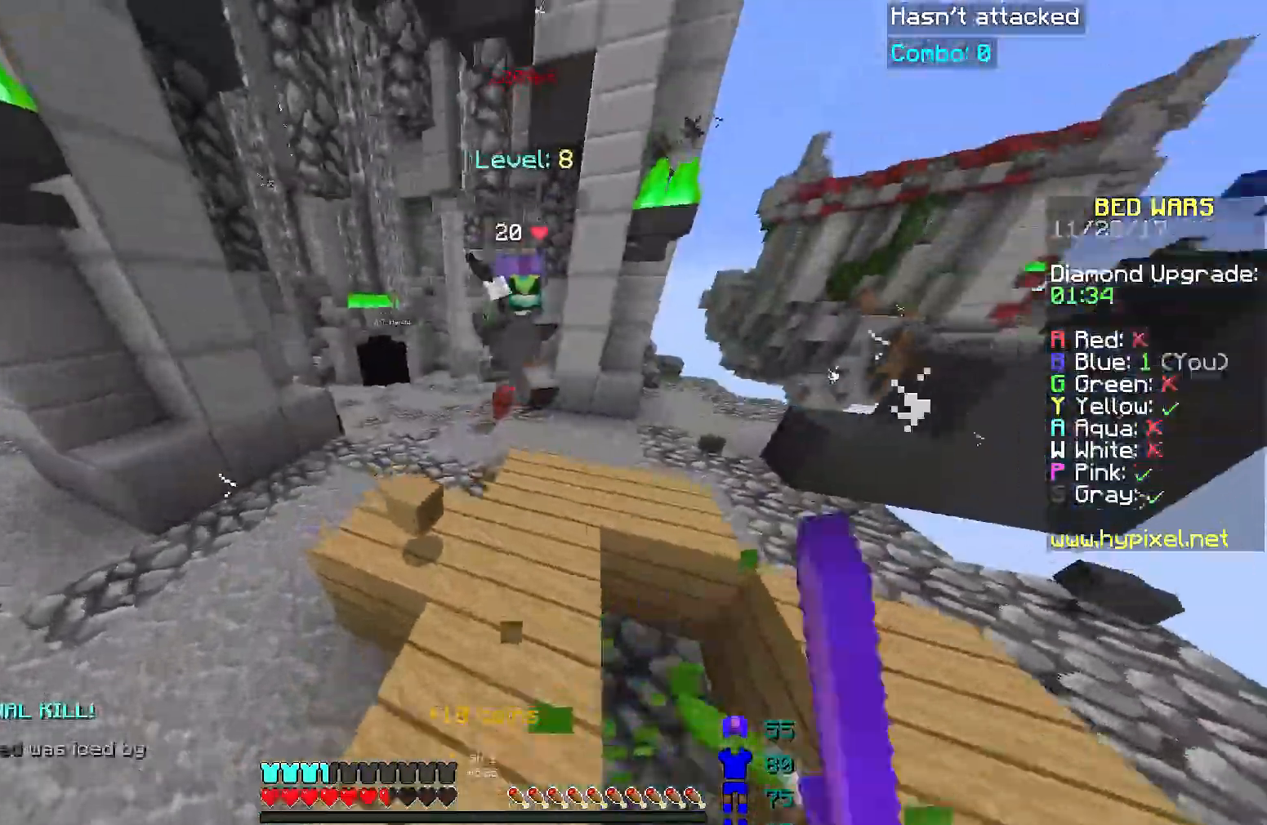
{"keys": ["d"], "mouse": [], "events": [[34, "mouse_left", "up"], [84, "mouse_left", "down"], [134, "mouse_left", "up"], [184, "mouse_left", "down"], [284, "mouse_left", "up"], [334, "mouse_left", "down"], [384, "mouse_left", "up"], [434, "a", "up"], [434, "mouse_left", "down"], [434, "w", "up"], [484, "d", "down"], [484, "mouse_left", "up"]]}
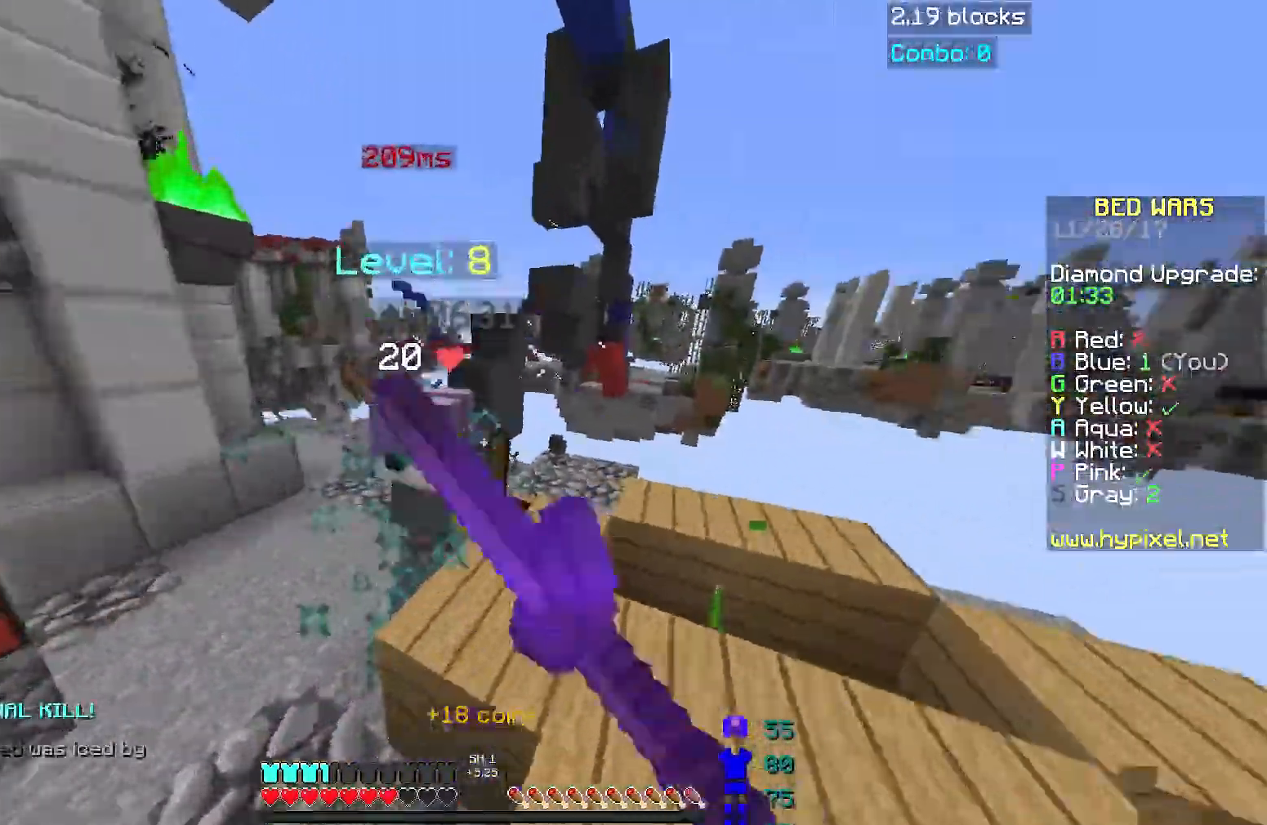
{"keys": ["w"], "mouse": [], "events": [[17, "w", "down"], [33, "d", "up"], [83, "mouse_left", "down"], [83, "w", "up"], [133, "mouse_left", "up"], [133, "w", "down"], [234, "mouse_left", "down"], [234, "w", "up"], [284, "mouse_left", "up"], [284, "w", "down"], [384, "mouse_left", "down"], [384, "w", "up"], [434, "mouse_left", "up"], [434, "w", "down"]]}
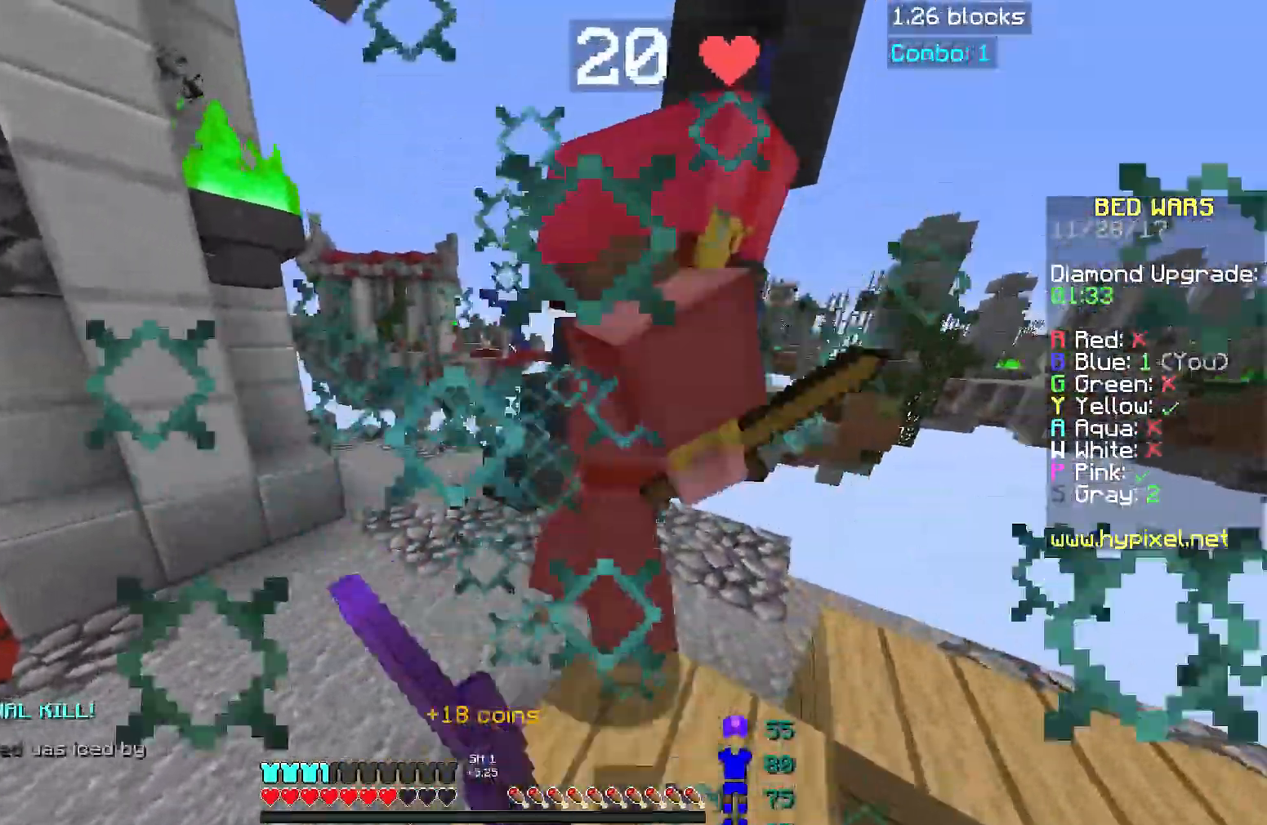
{"keys": ["w"], "mouse": [], "events": [[33, "mouse_left", "down"], [83, "mouse_left", "up"], [133, "mouse_left", "down"], [183, "mouse_left", "up"], [333, "mouse_left", "down"], [383, "d", "down"], [383, "mouse_left", "up"], [433, "d", "up"], [433, "mouse_left", "down"], [433, "w", "up"], [483, "mouse_left", "up"], [483, "w", "down"]]}
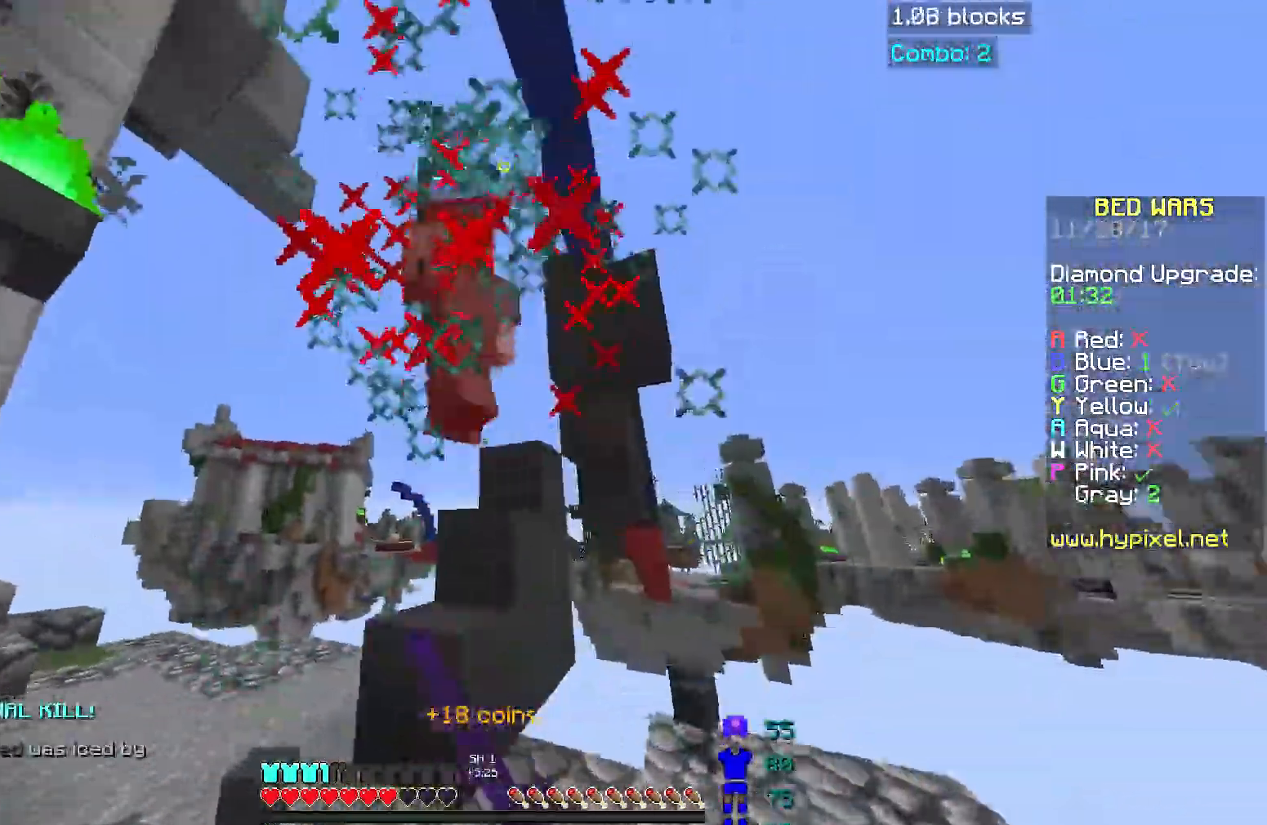
{"keys": ["a", "w"], "mouse": [], "events": [[33, "mouse_left", "down"], [334, "space", "down"], [384, "mouse_left", "up"], [484, "a", "down"], [484, "space", "up"]]}
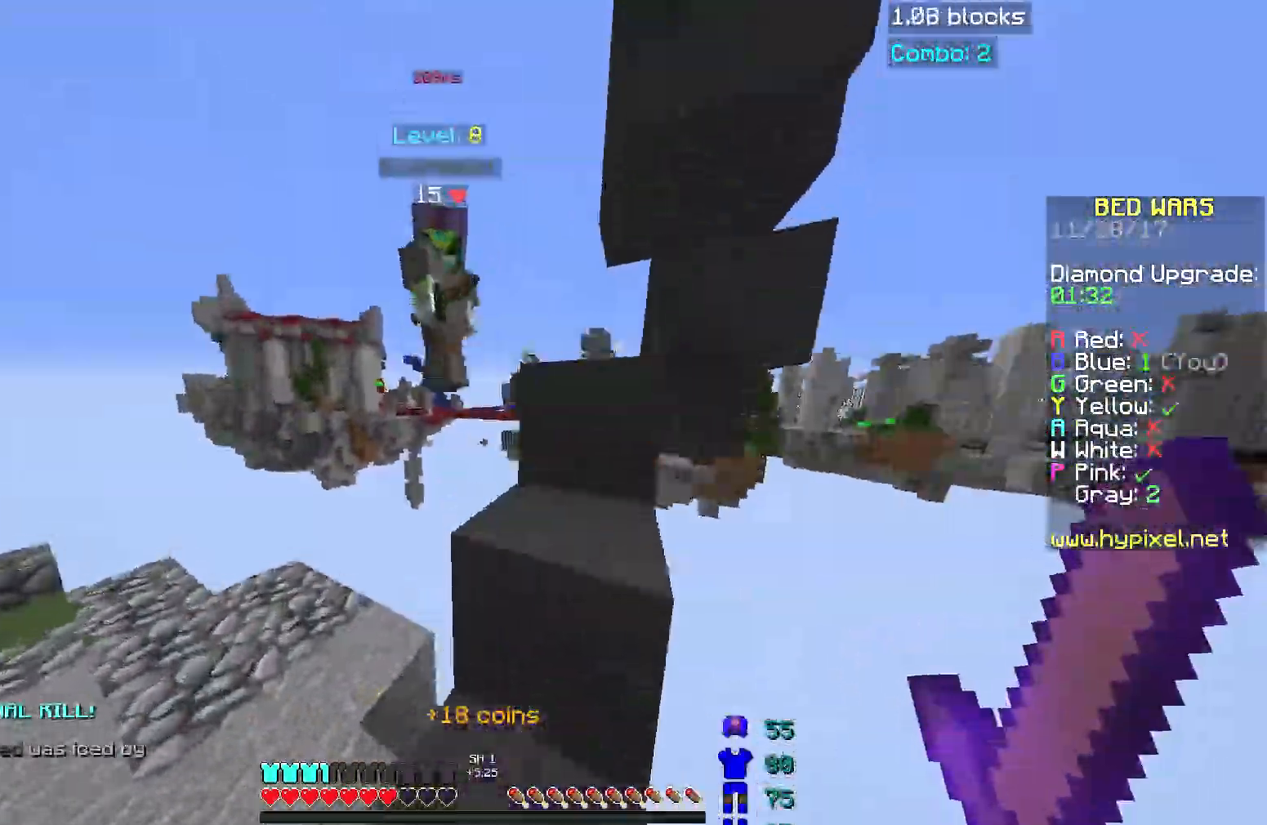
{"keys": ["a", "s"], "mouse": [], "events": [[184, "mouse_left", "down"], [284, "mouse_left", "up"], [334, "mouse_left", "down"], [334, "w", "up"], [384, "mouse_left", "up"], [384, "s", "down"], [434, "mouse_left", "down"], [484, "mouse_left", "up"]]}
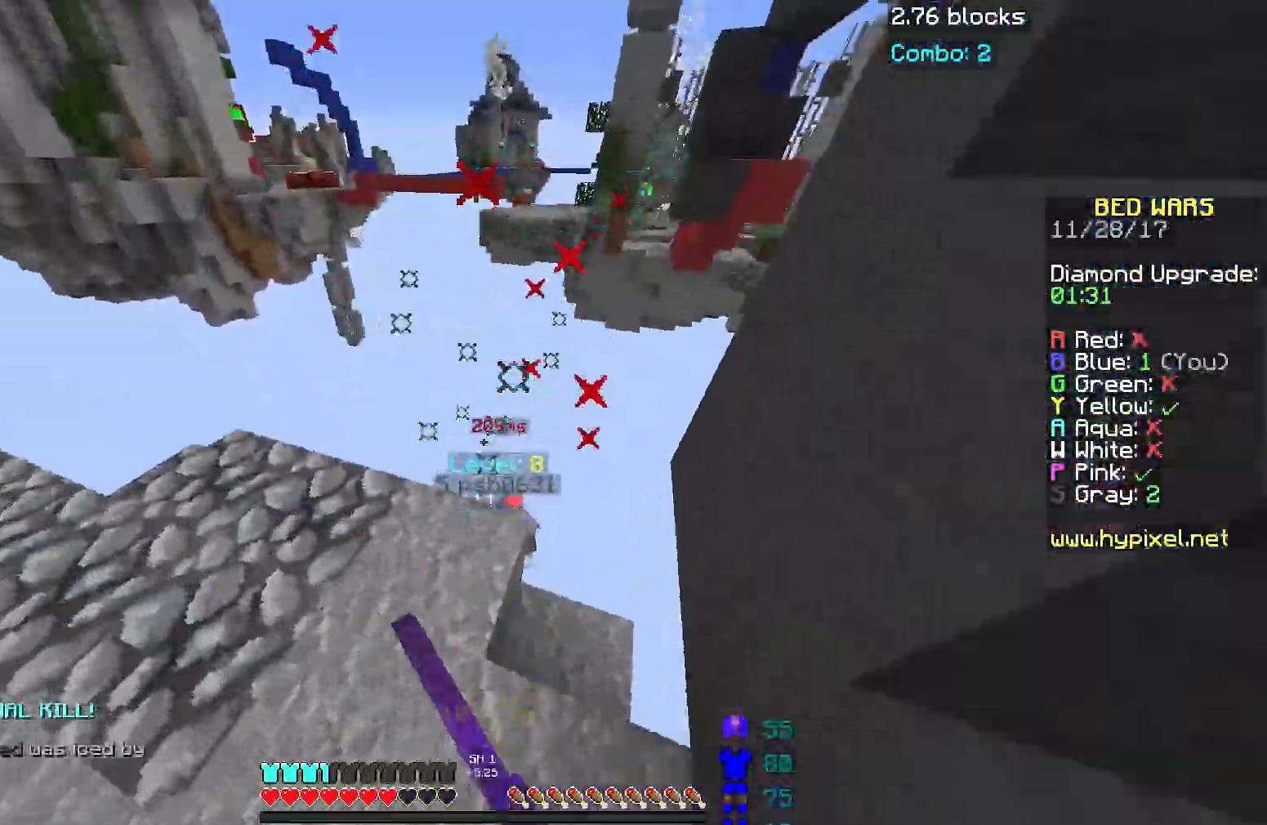
{"keys": ["d", "space", "w"], "mouse": [], "events": [[33, "a", "up"], [33, "mouse_left", "down"], [83, "mouse_left", "up"], [133, "d", "down"], [133, "s", "up"], [184, "w", "down"], [334, "space", "down"]]}
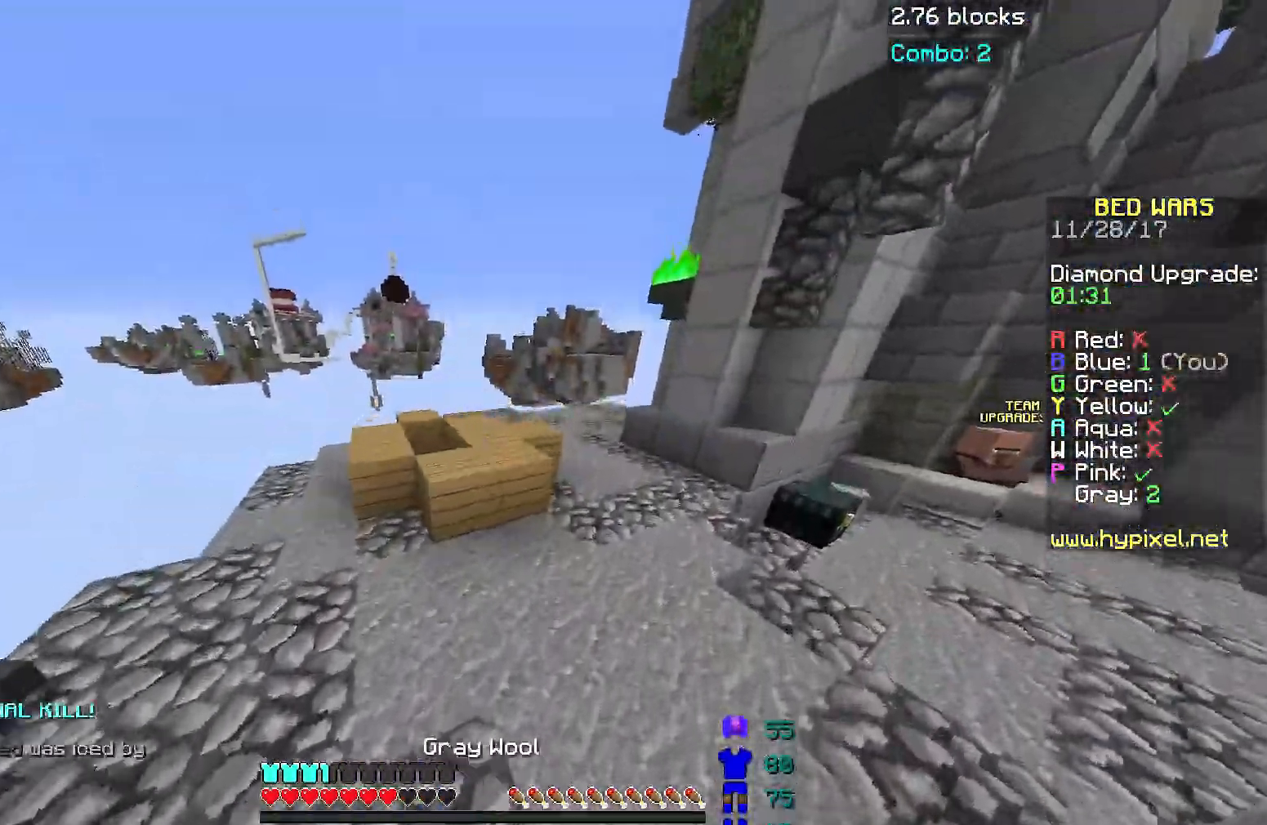
{"keys": ["d", "space", "w"], "mouse": [], "events": [[83, "space", "up"], [283, "space", "down"], [333, "d", "up"], [483, "d", "down"]]}
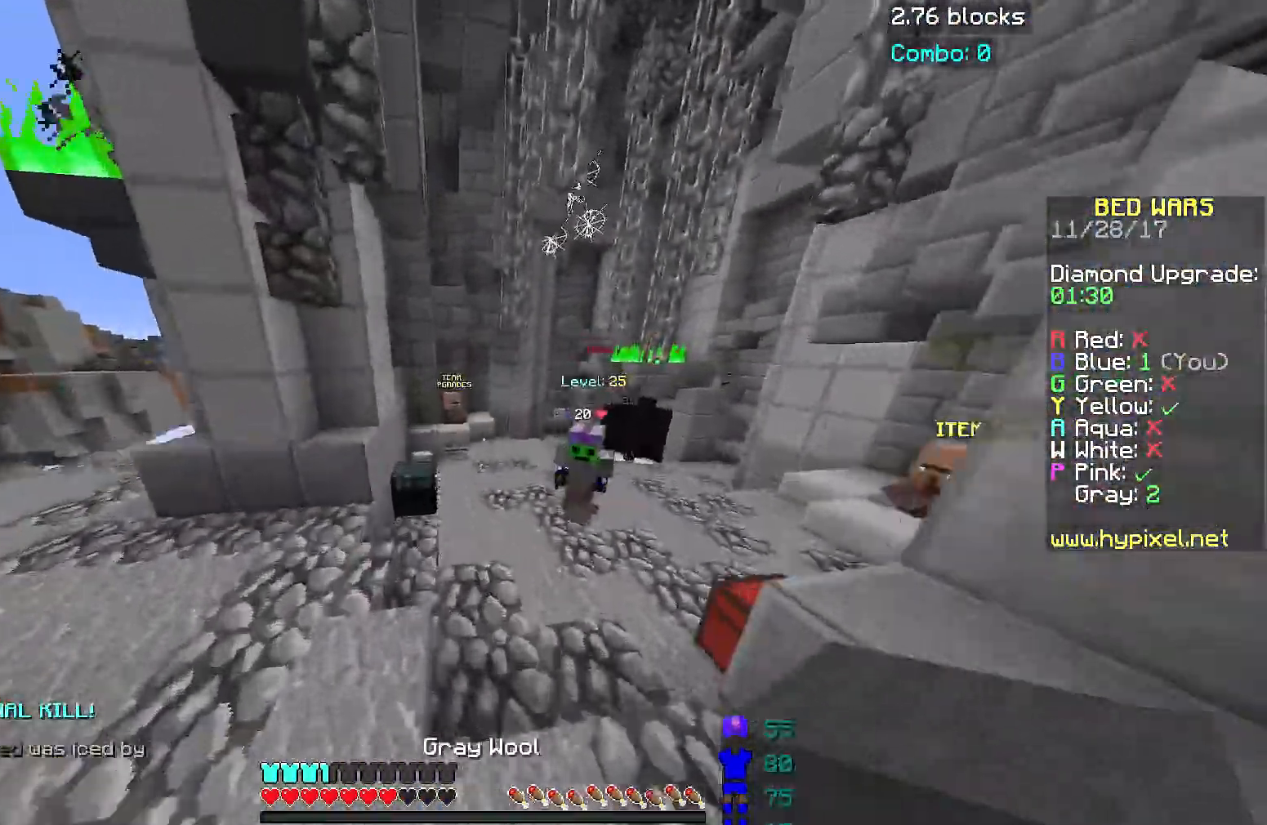
{"keys": ["d"], "mouse": [], "events": [[184, "d", "up"], [284, "mouse_left", "down"], [334, "mouse_left", "up"], [334, "space", "up"], [334, "w", "up"], [384, "d", "down"], [384, "mouse_left", "down"], [434, "mouse_left", "up"]]}
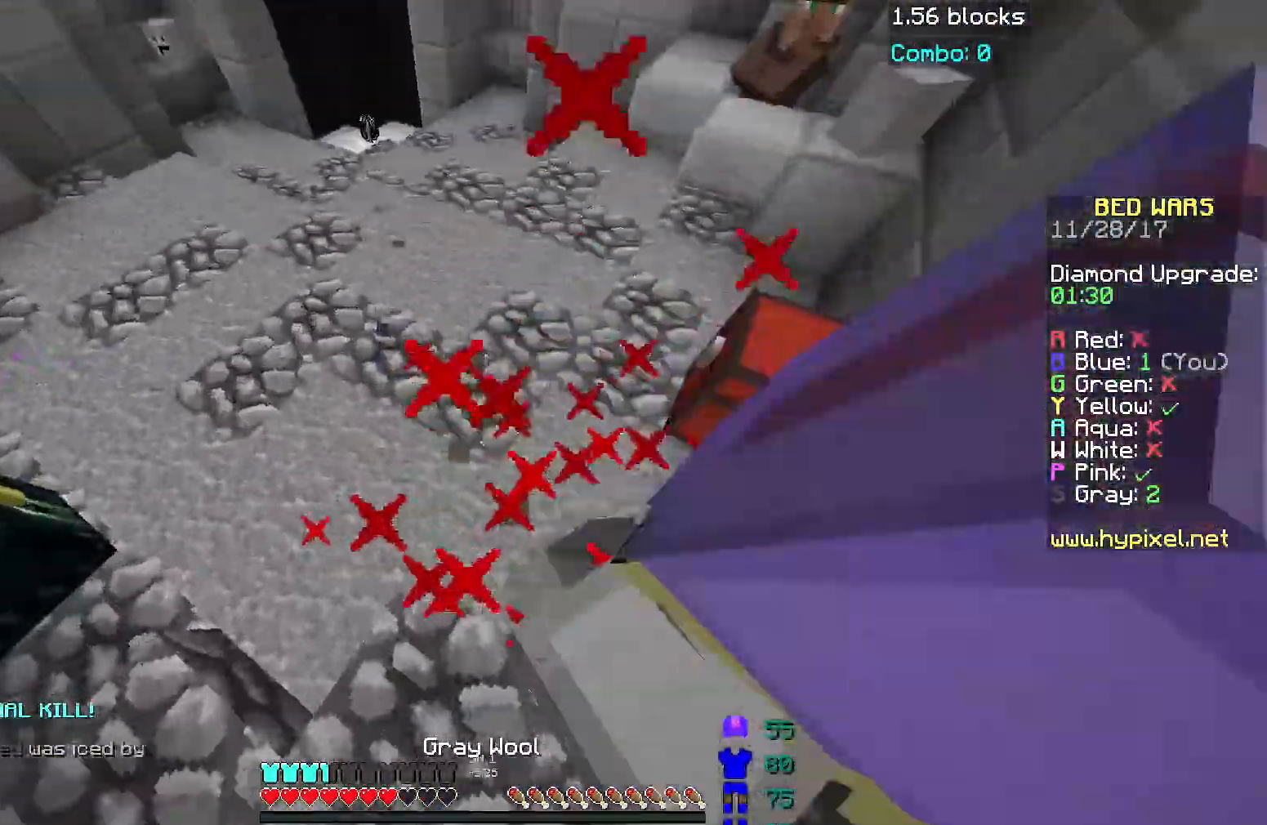
{"keys": ["a", "w"], "mouse": ["left"], "events": [[17, "mouse_left", "down"], [84, "mouse_left", "up"], [184, "mouse_left", "down"], [184, "s", "down"], [284, "a", "down"], [284, "mouse_left", "up"], [334, "d", "up"], [334, "mouse_left", "down"], [334, "s", "up"], [384, "mouse_left", "up"], [434, "mouse_left", "down"], [434, "w", "down"]]}
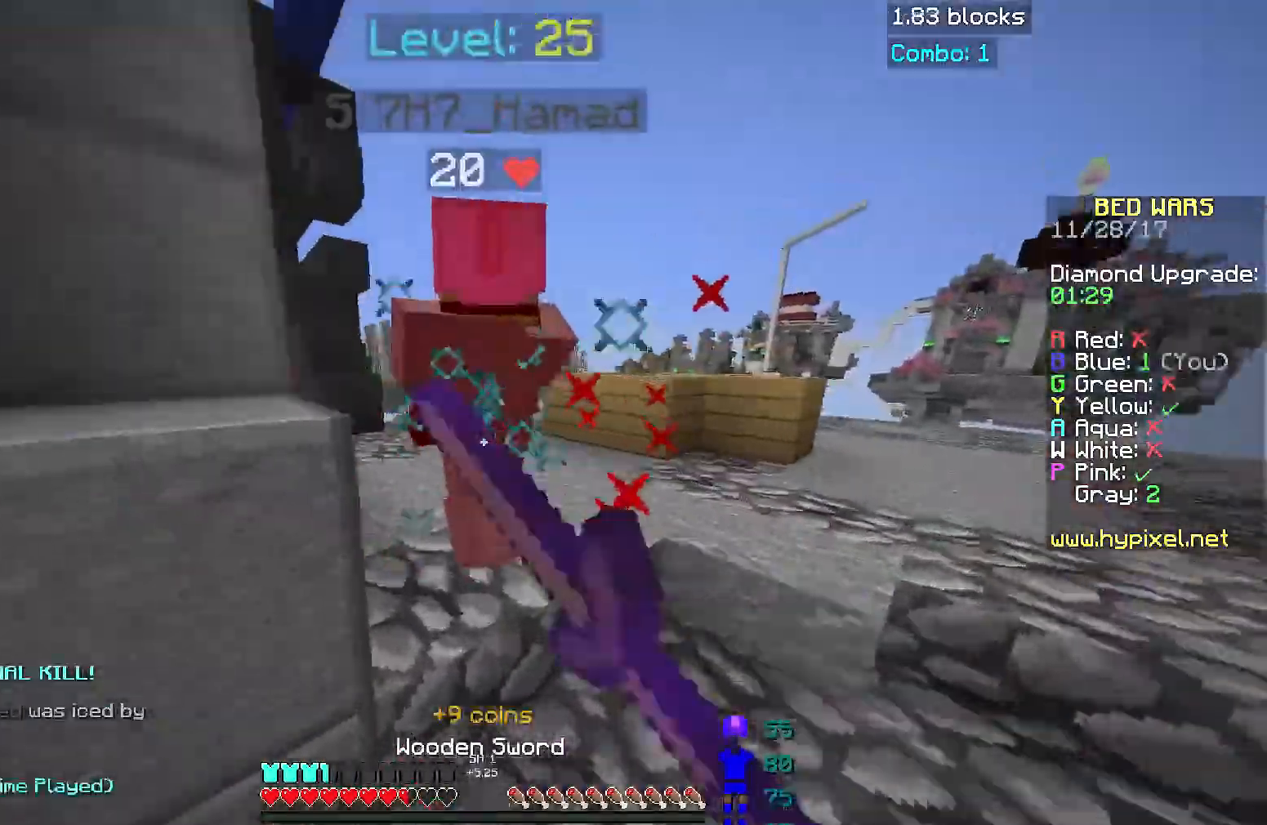
{"keys": ["w"], "mouse": ["left"], "events": [[33, "mouse_left", "up"], [83, "a", "up"], [133, "d", "down"], [133, "w", "up"], [184, "mouse_left", "down"], [234, "mouse_left", "up"], [234, "s", "down"], [334, "s", "up"], [367, "w", "down"], [384, "mouse_left", "down"], [434, "mouse_left", "up"], [484, "d", "up"], [484, "mouse_left", "down"]]}
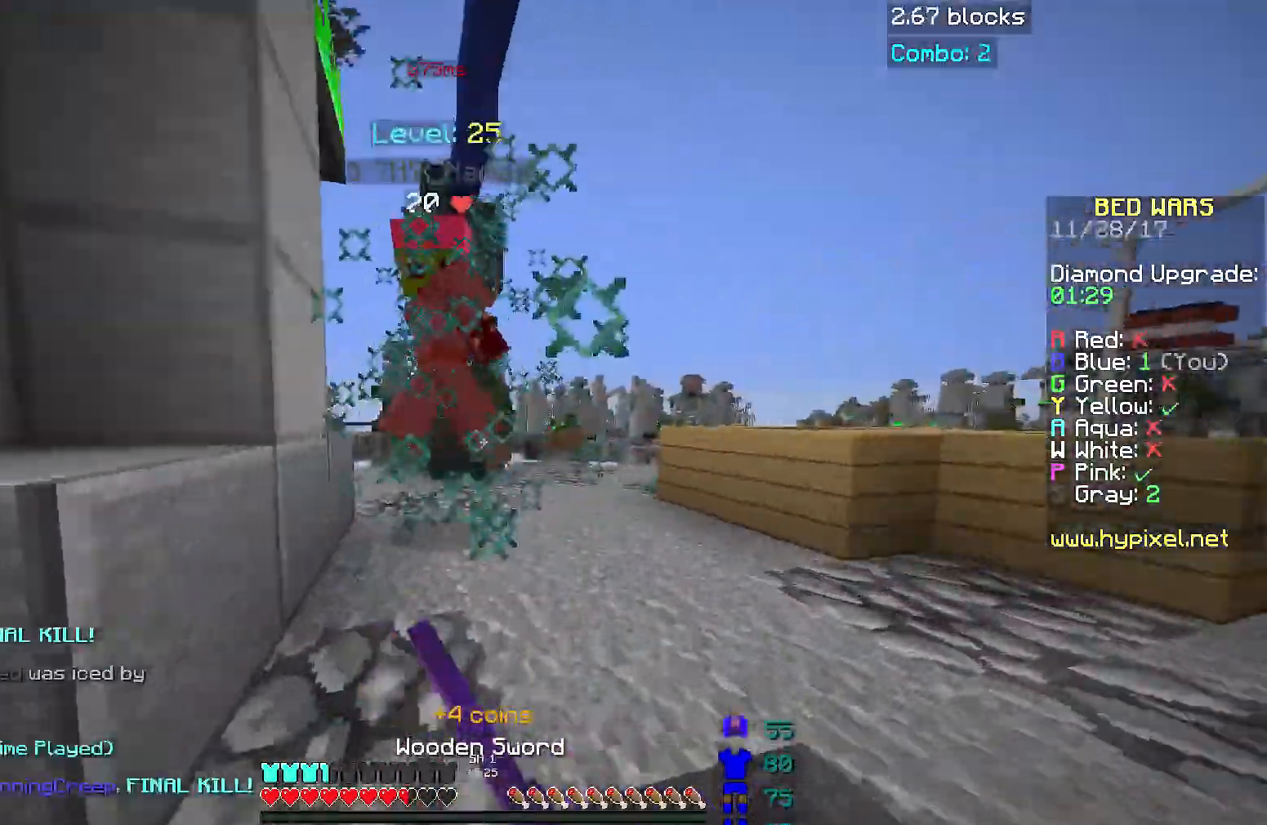
{"keys": ["w"], "mouse": [], "events": [[33, "a", "down"], [83, "a", "up"], [133, "mouse_left", "up"], [133, "w", "up"], [183, "w", "down"], [283, "mouse_left", "down"], [333, "mouse_left", "up"], [333, "w", "up"], [383, "mouse_left", "down"], [383, "w", "down"], [483, "mouse_left", "up"]]}
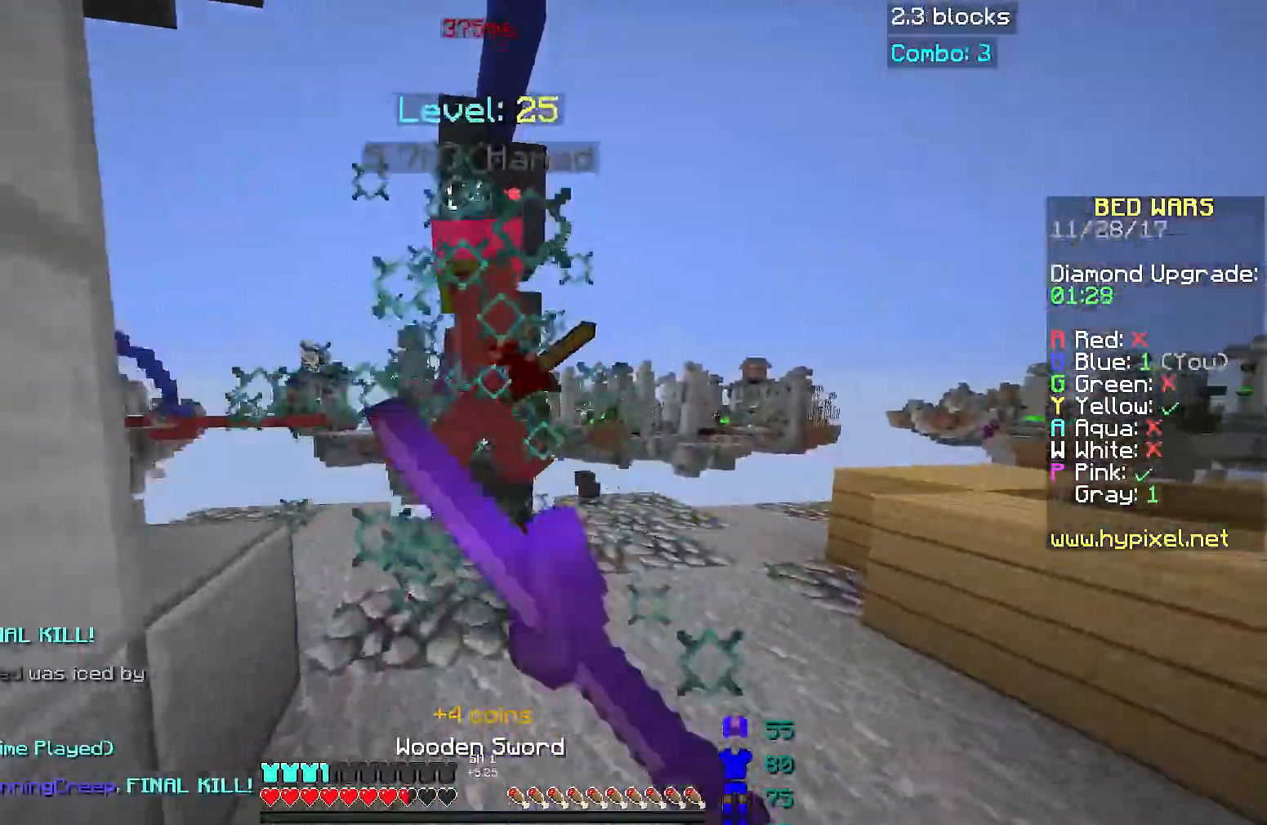
{"keys": ["w"], "mouse": [], "events": [[33, "mouse_left", "down"], [83, "mouse_left", "up"], [184, "mouse_left", "down"], [234, "mouse_left", "up"], [284, "w", "up"], [334, "w", "down"], [367, "mouse_left", "down"], [434, "mouse_left", "up"]]}
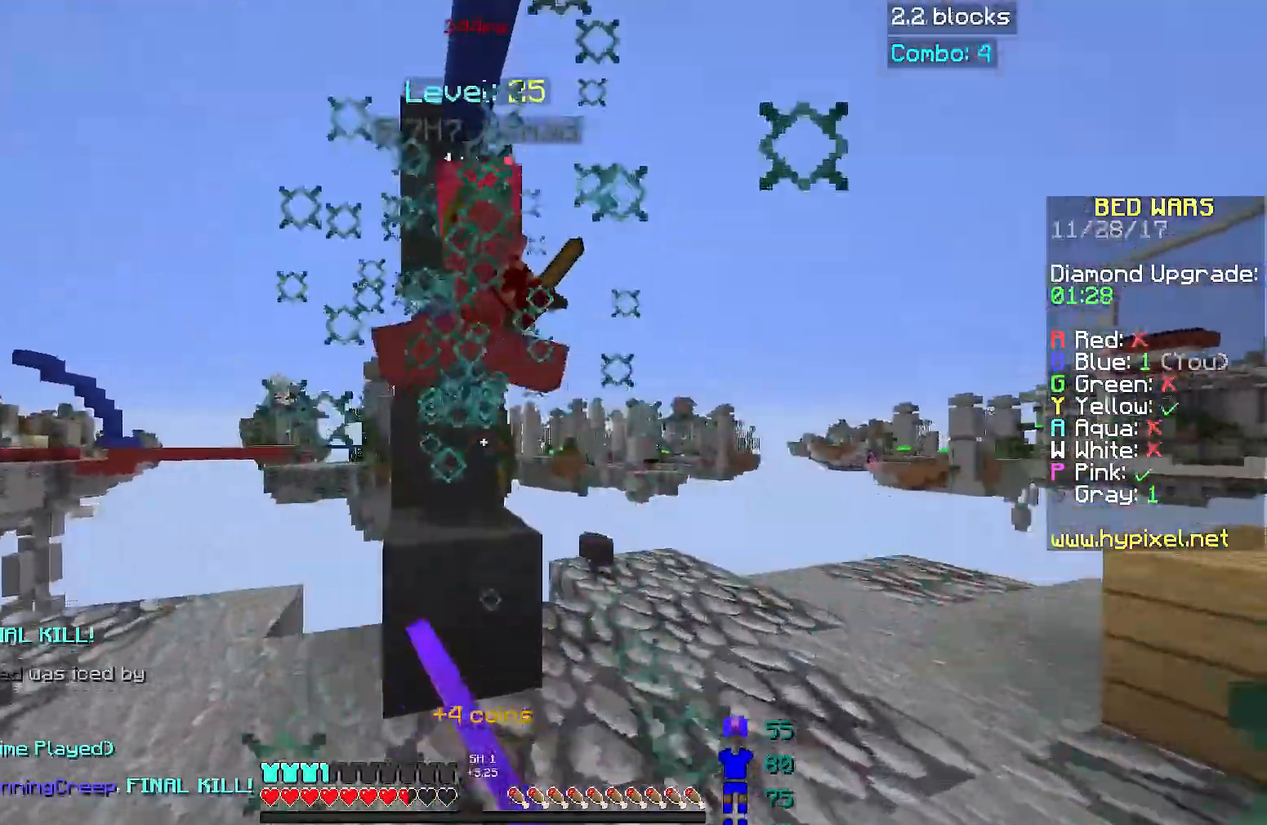
{"keys": ["d", "w"], "mouse": [], "events": [[34, "mouse_left", "down"], [84, "a", "down"], [84, "mouse_left", "up"], [134, "mouse_left", "down"], [184, "mouse_left", "up"], [184, "w", "up"], [234, "mouse_left", "down"], [334, "a", "up"], [334, "d", "down"], [334, "mouse_left", "up"], [384, "mouse_left", "down"], [384, "w", "down"], [434, "mouse_left", "up"]]}
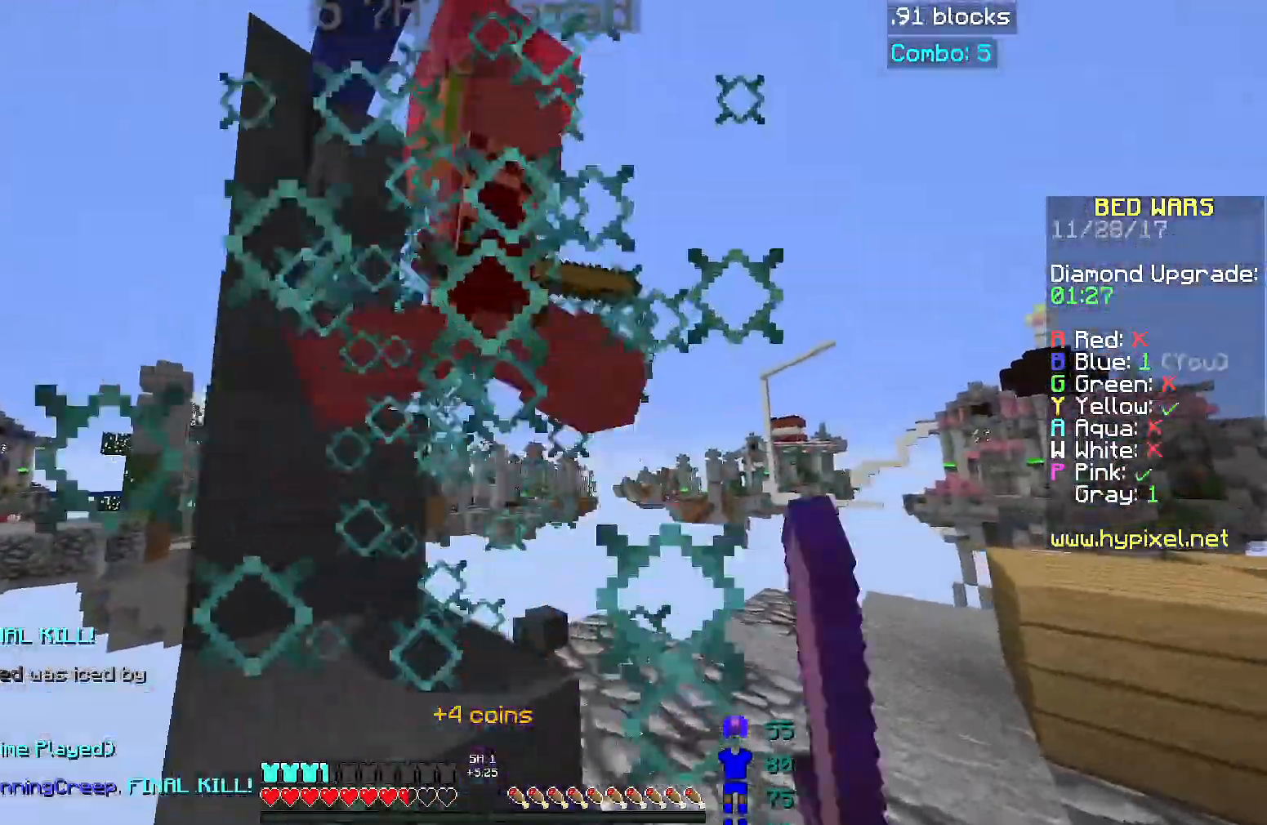
{"keys": ["w"], "mouse": ["left"], "events": [[33, "mouse_left", "down"], [33, "w", "up"], [83, "d", "up"], [83, "mouse_left", "up"], [133, "a", "down"], [133, "mouse_left", "down"], [133, "s", "down"], [184, "a", "up"], [184, "mouse_left", "up"], [284, "d", "down"], [284, "mouse_left", "down"], [284, "s", "up"], [334, "w", "down"], [434, "d", "up"]]}
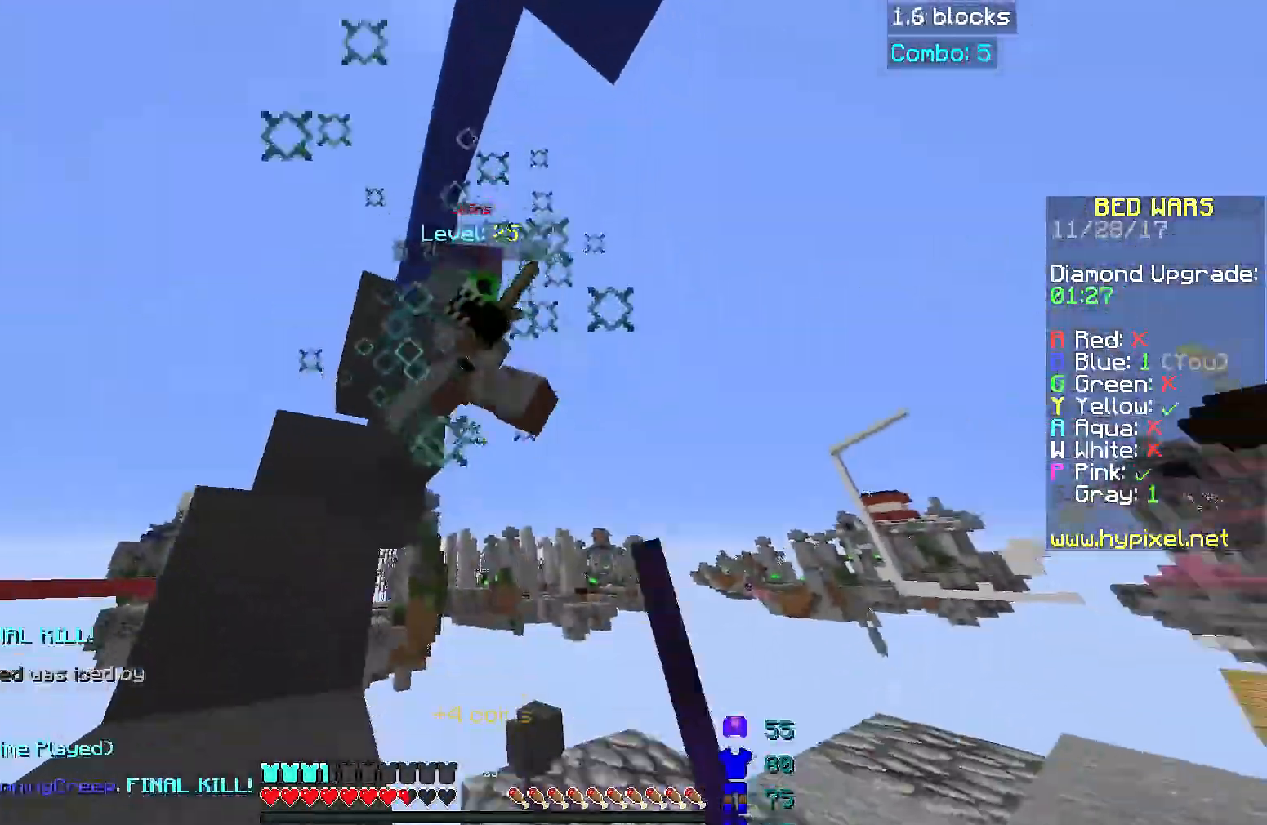
{"keys": ["w"], "mouse": [], "events": [[33, "mouse_left", "up"], [83, "mouse_left", "down"], [133, "d", "down"], [133, "mouse_left", "up"], [183, "mouse_left", "down"], [183, "w", "up"], [233, "d", "up"], [233, "mouse_left", "up"], [233, "w", "down"], [283, "mouse_left", "down"], [333, "mouse_left", "up"], [417, "mouse_left", "down"], [483, "mouse_left", "up"]]}
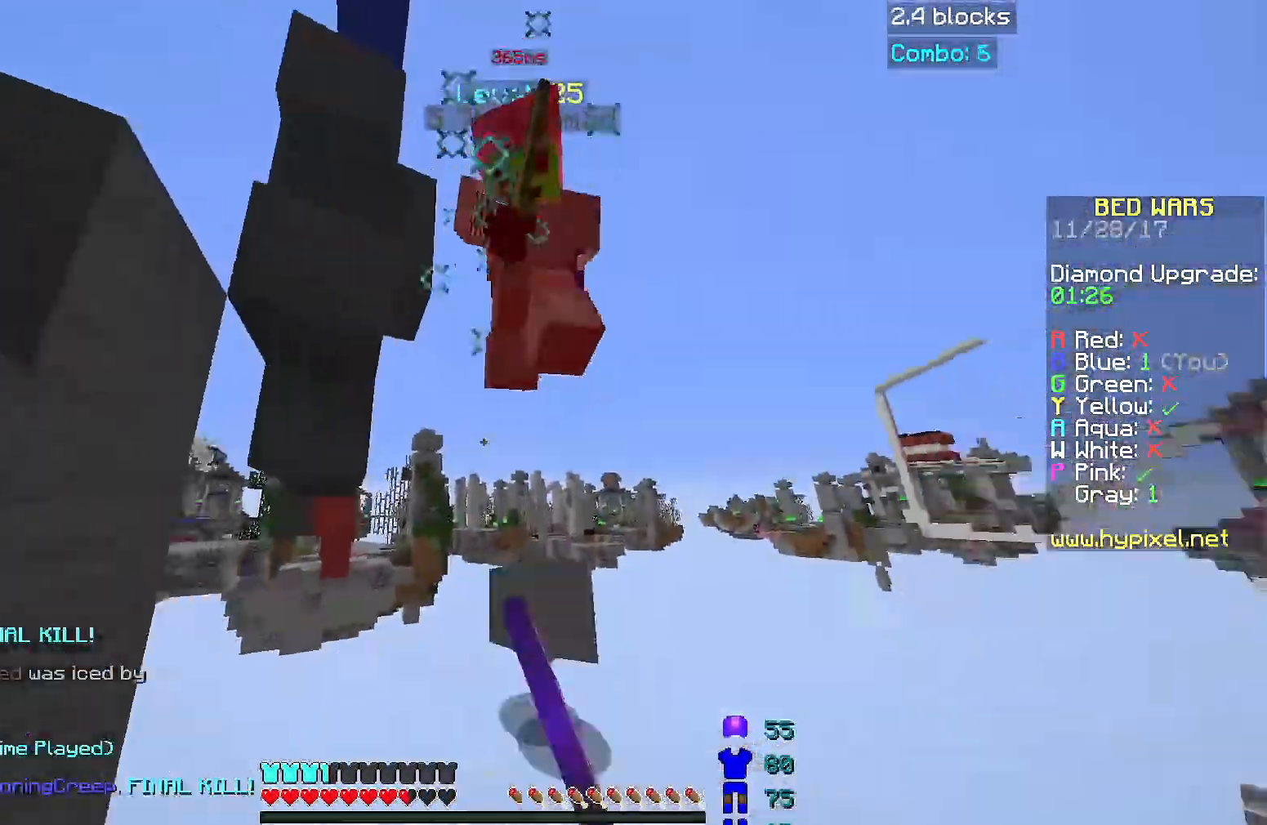
{"keys": ["d", "w"], "mouse": [], "events": [[33, "mouse_left", "down"], [33, "w", "up"], [83, "mouse_left", "up"], [83, "s", "down"], [133, "d", "down"], [133, "mouse_left", "down"], [184, "mouse_left", "up"], [284, "mouse_left", "down"], [334, "s", "up"], [384, "mouse_left", "up"], [484, "w", "down"]]}
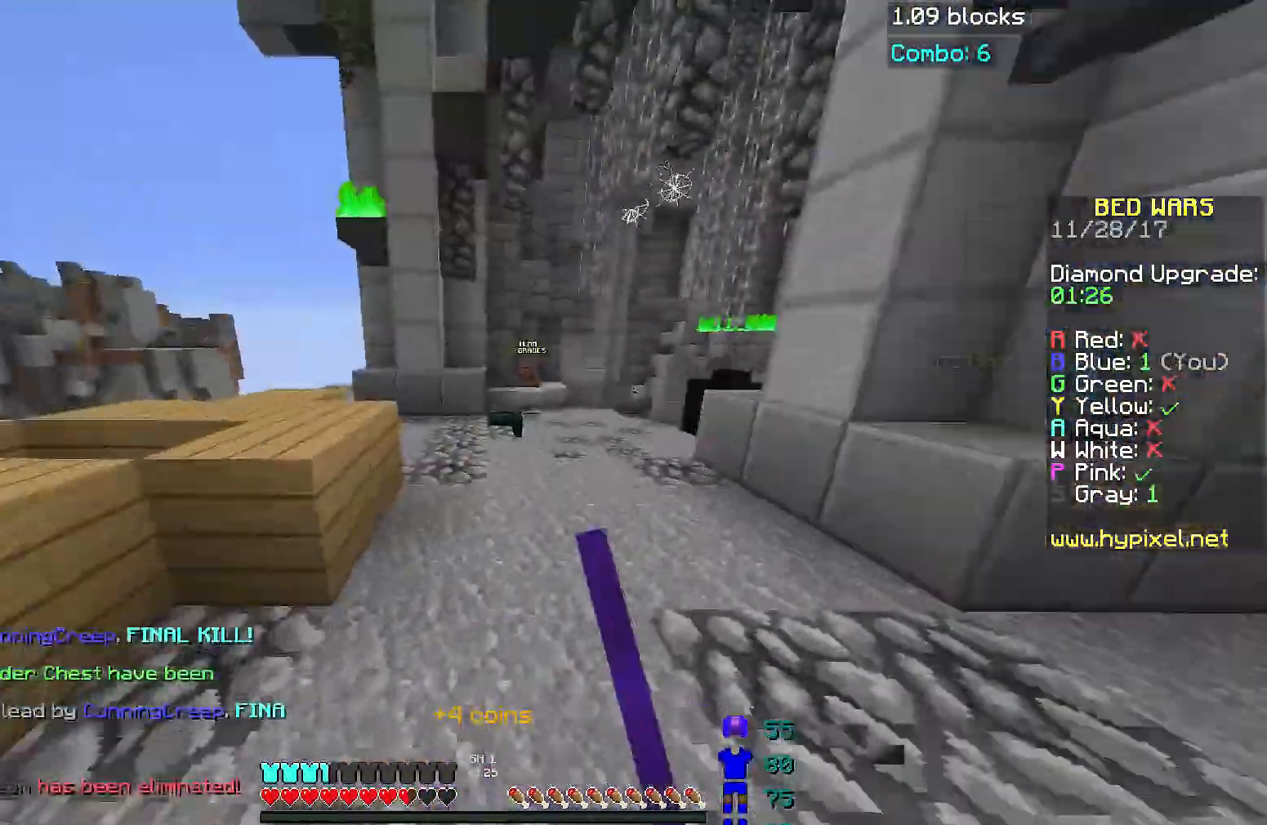
{"keys": ["a", "space", "w"], "mouse": [], "events": [[166, "d", "up"], [316, "a", "down"], [367, "space", "down"]]}
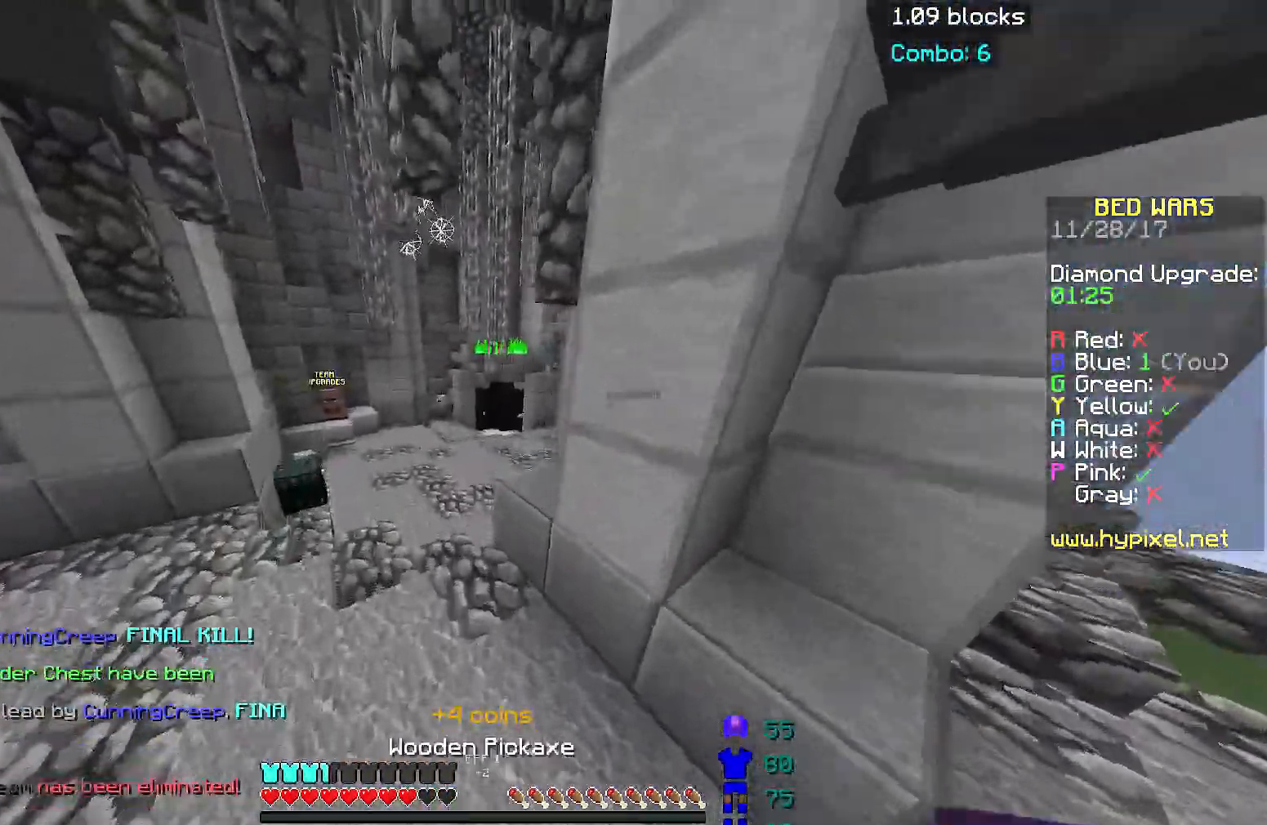
{"keys": ["space", "w"], "mouse": [], "events": [[167, "a", "up"], [167, "space", "up"], [467, "space", "down"]]}
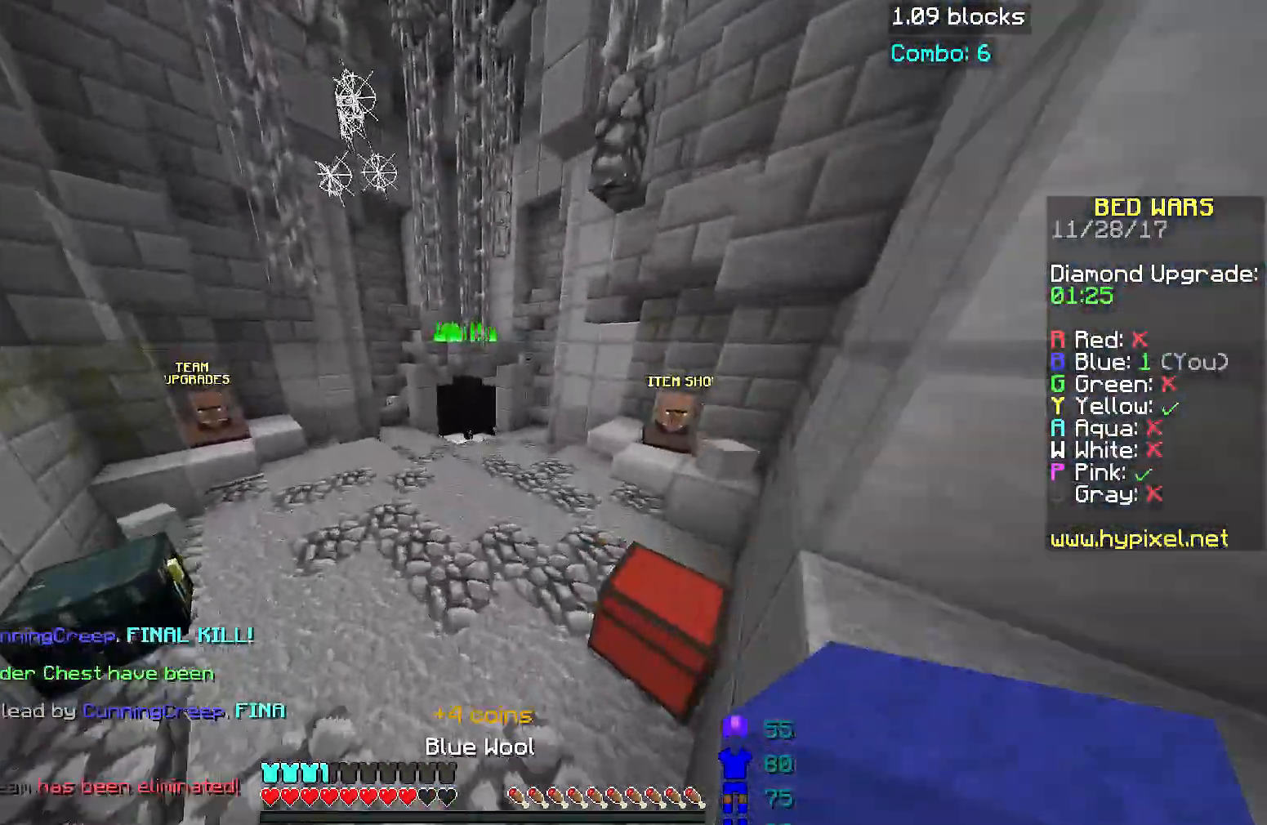
{"keys": ["space", "w"], "mouse": [], "events": []}
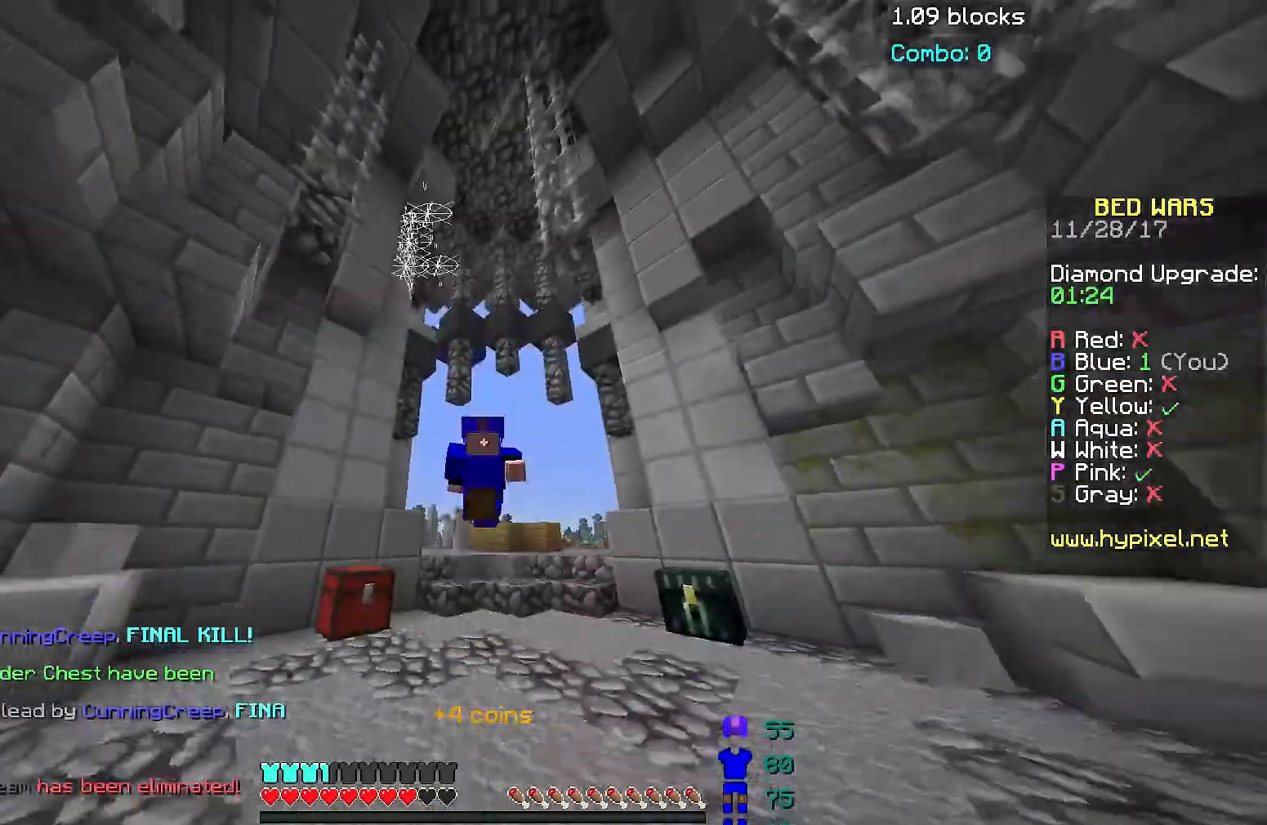
{"keys": ["w"], "mouse": [], "events": [[417, "space", "up"]]}
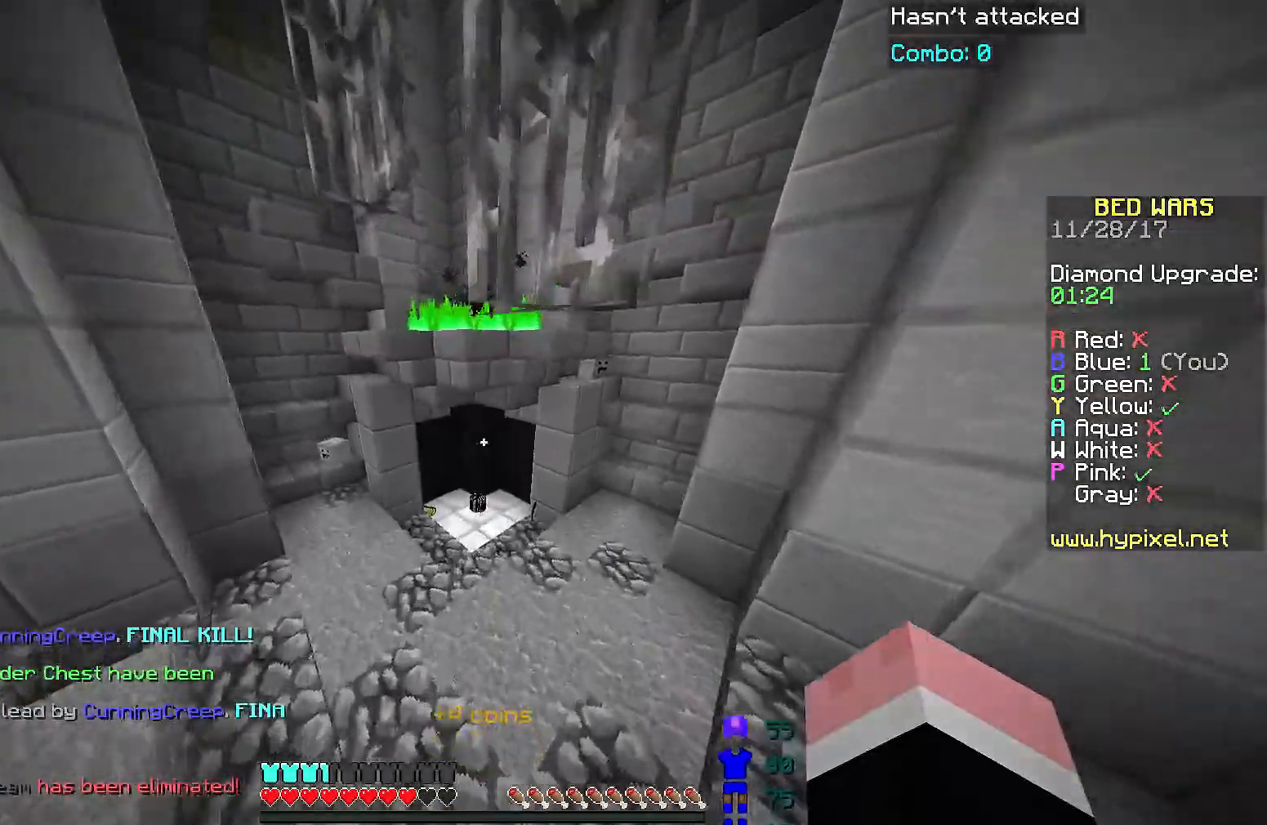
{"keys": ["w"], "mouse": [], "events": [[266, "mouse_left", "down"], [367, "mouse_left", "up"]]}
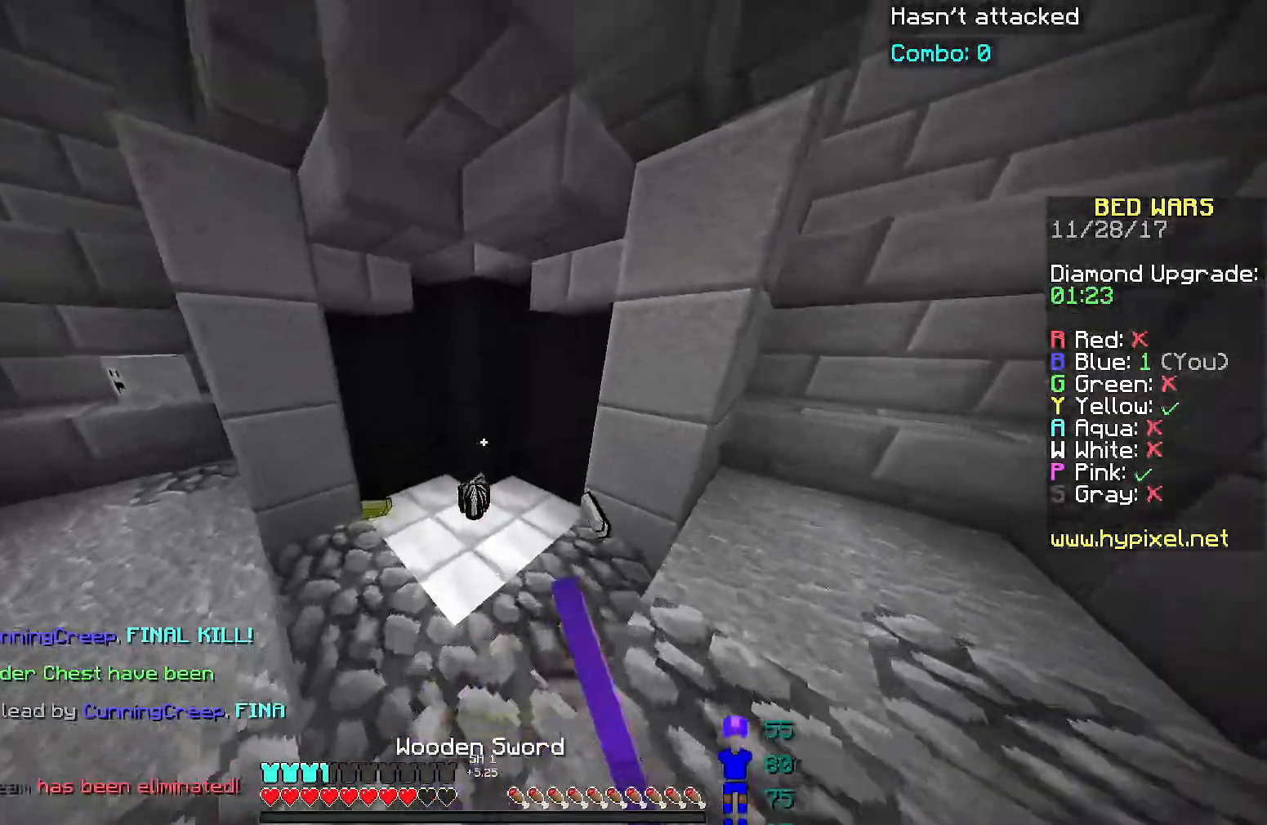
{"keys": ["a", "w"], "mouse": [], "events": [[267, "a", "down"]]}
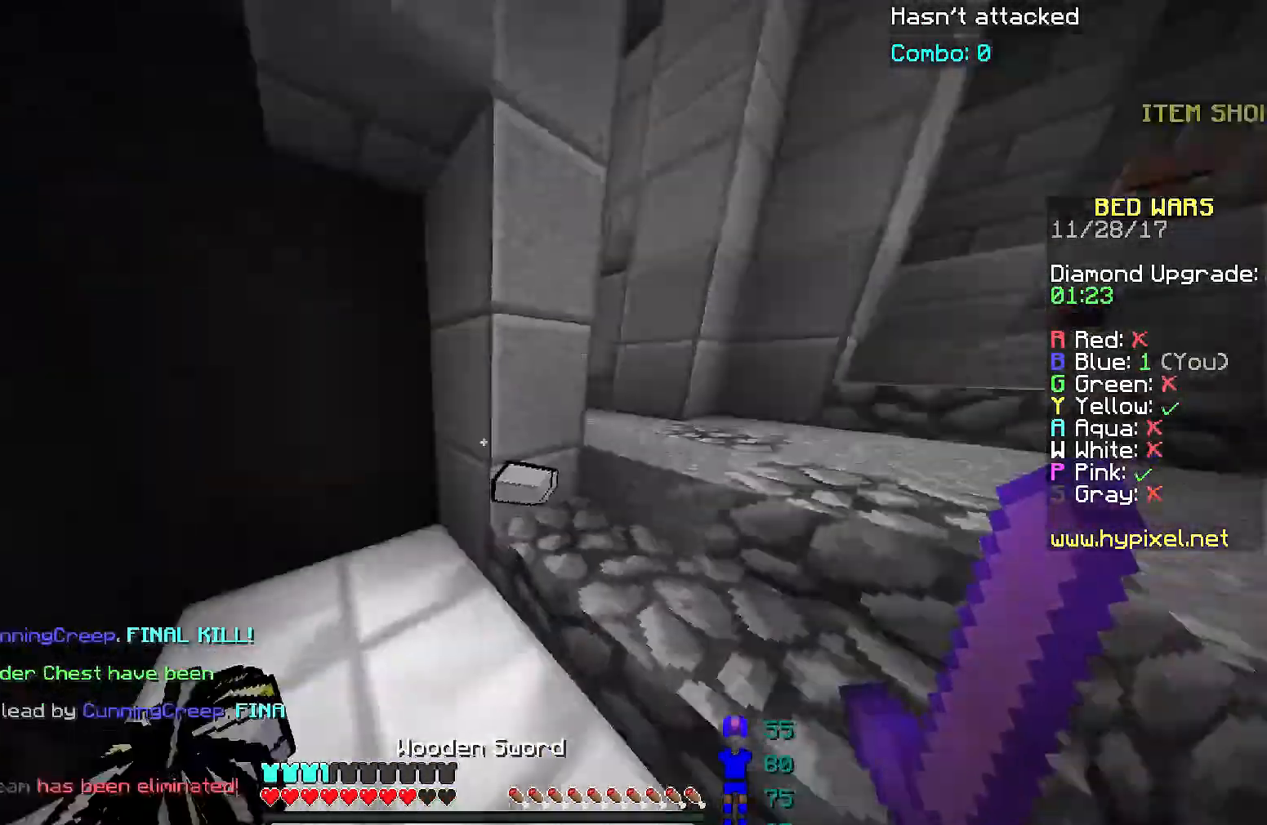
{"keys": ["d"], "mouse": ["left"], "events": [[66, "a", "up"], [166, "d", "down"], [266, "w", "up"], [433, "mouse_left", "down"]]}
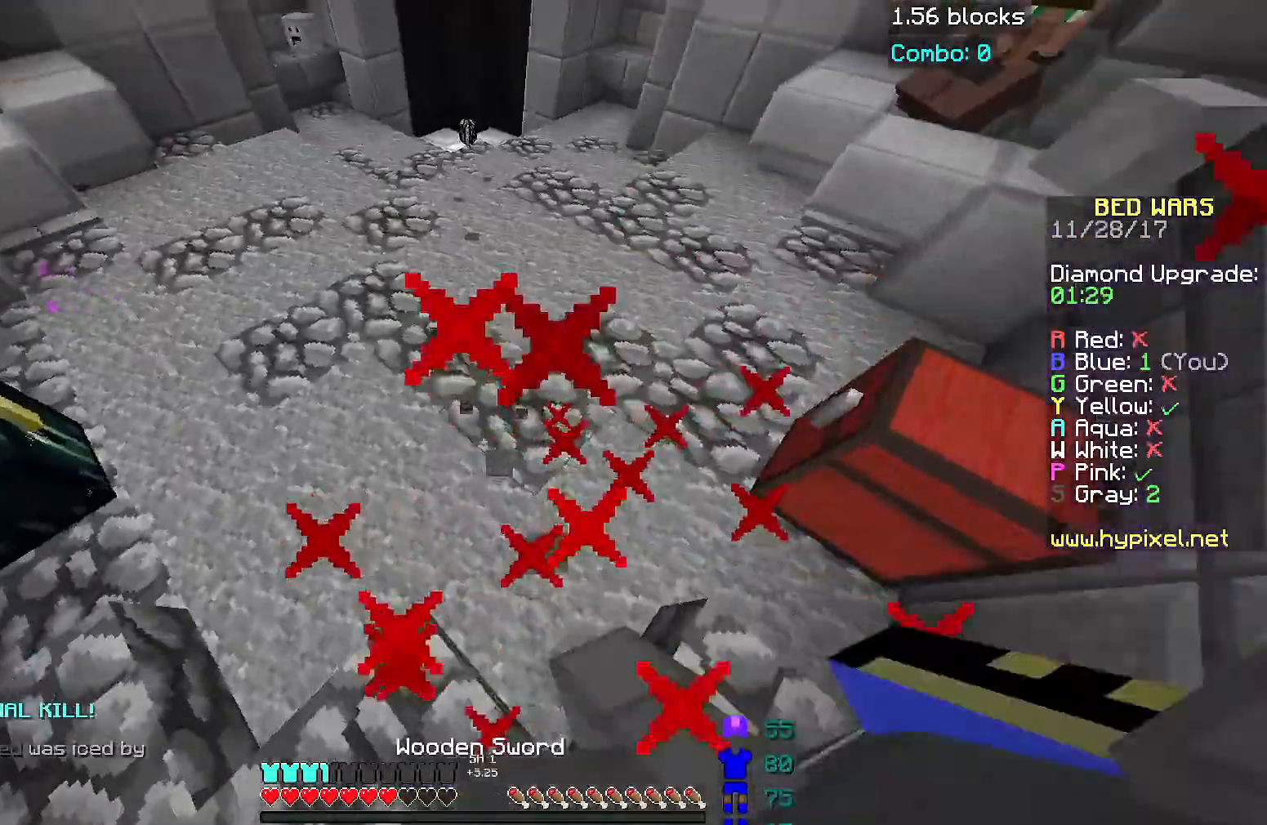
{"keys": ["d", "s"], "mouse": ["left"], "events": [[67, "mouse_left", "up"], [334, "mouse_left", "down"], [334, "s", "down"]]}
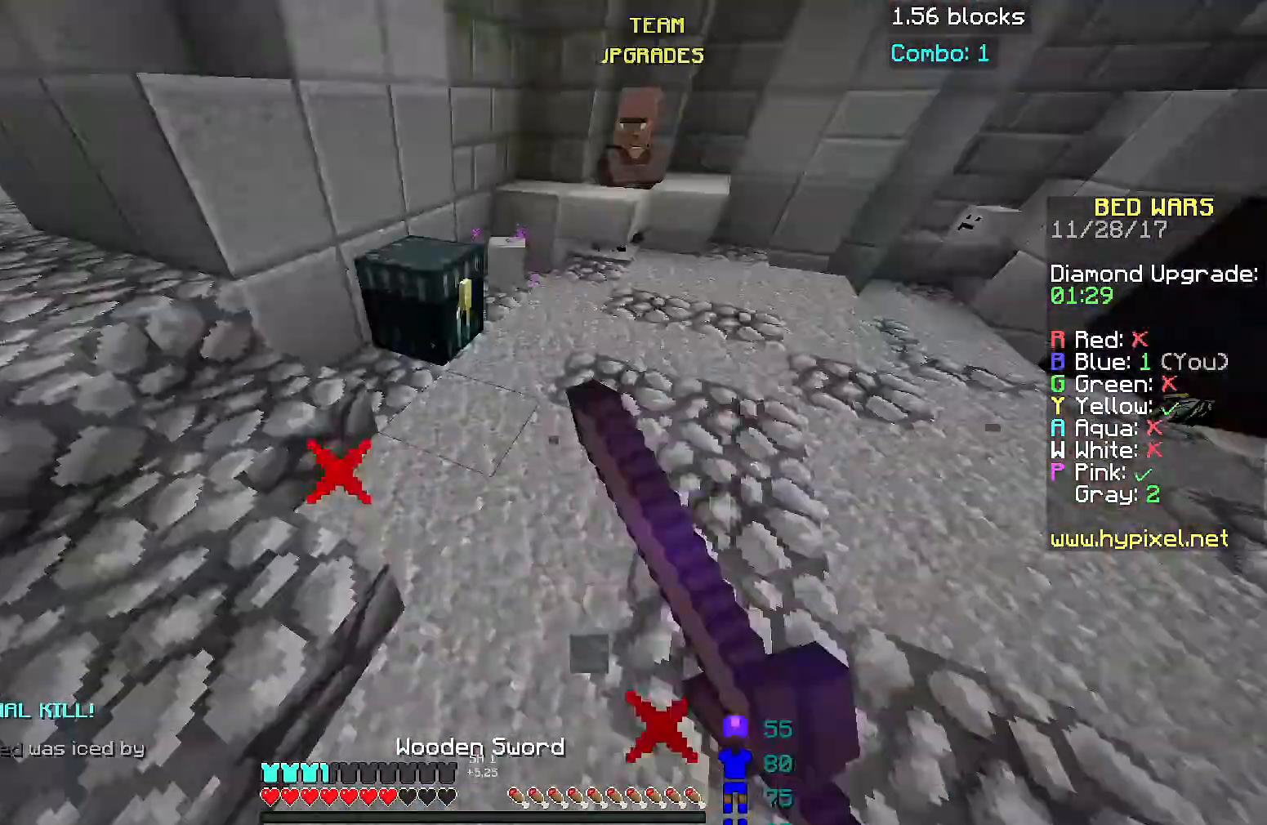
{"keys": ["a", "w"], "mouse": ["left"], "events": [[101, "a", "down"], [101, "mouse_left", "up"], [234, "d", "up"], [234, "mouse_left", "down"], [234, "s", "up"], [368, "mouse_left", "up"], [501, "mouse_left", "down"], [501, "w", "down"]]}